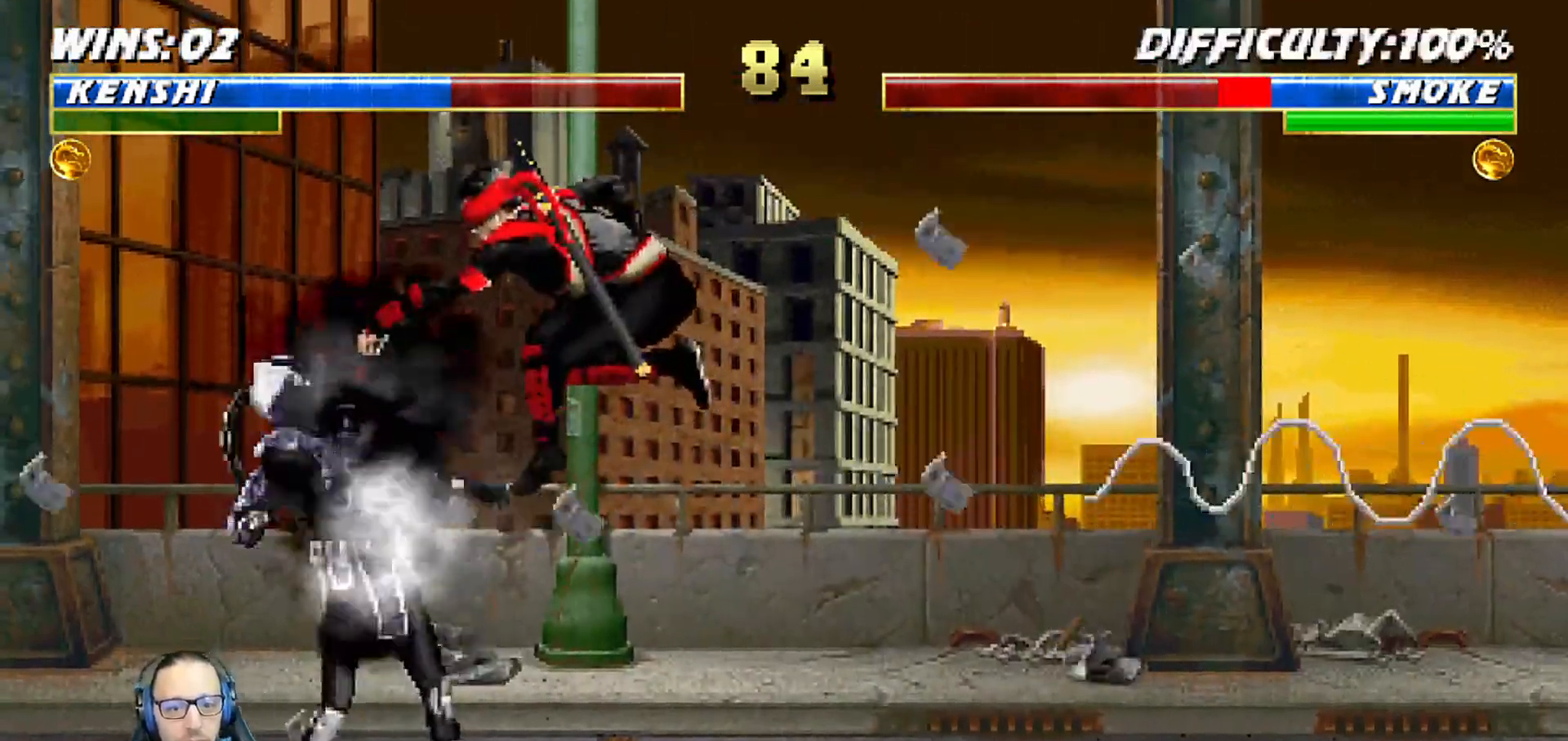
Gameplay with a controller (PlayStation layout); each line is a JSON object with the inputs held at the frame after it. "events" lists button and stick changes between this image and that frame as [ms after this image, input, new state], when the widget could be followed in between.
{"buttons": ["SQUARE", "L1", "DPAD_DOWN"], "left_stick": "center", "right_stick": "center", "events": [[150, "SQUARE", "up"], [233, "SQUARE", "down"], [333, "SQUARE", "up"], [400, "SQUARE", "down"]]}
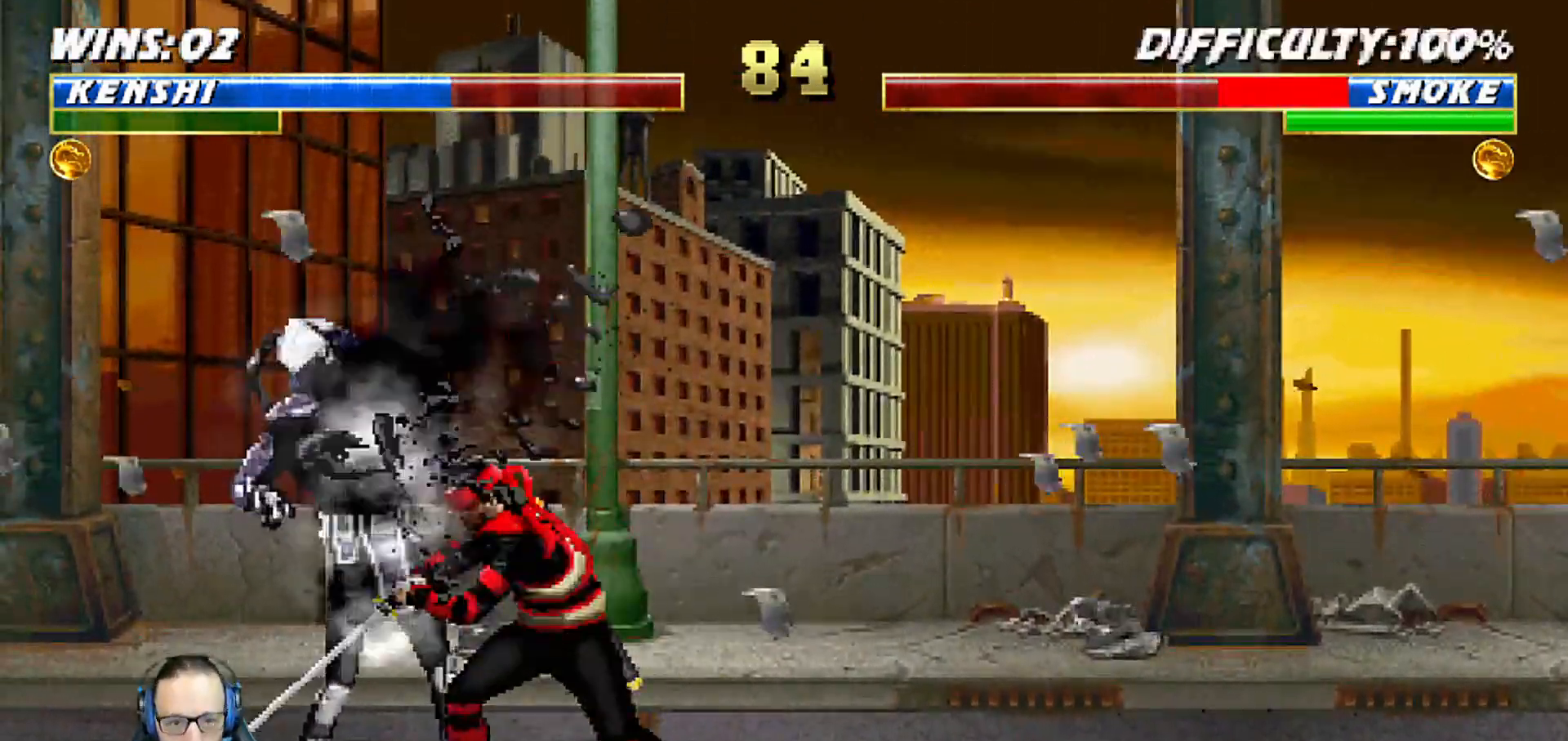
{"buttons": ["SQUARE"], "left_stick": "center", "right_stick": "center", "events": [[183, "SQUARE", "up"], [217, "SQUARE", "down"], [283, "DPAD_RIGHT", "down"], [350, "SQUARE", "up"], [400, "DPAD_RIGHT", "up"], [400, "SQUARE", "down"], [433, "DPAD_DOWN", "up"], [450, "L1", "up"]]}
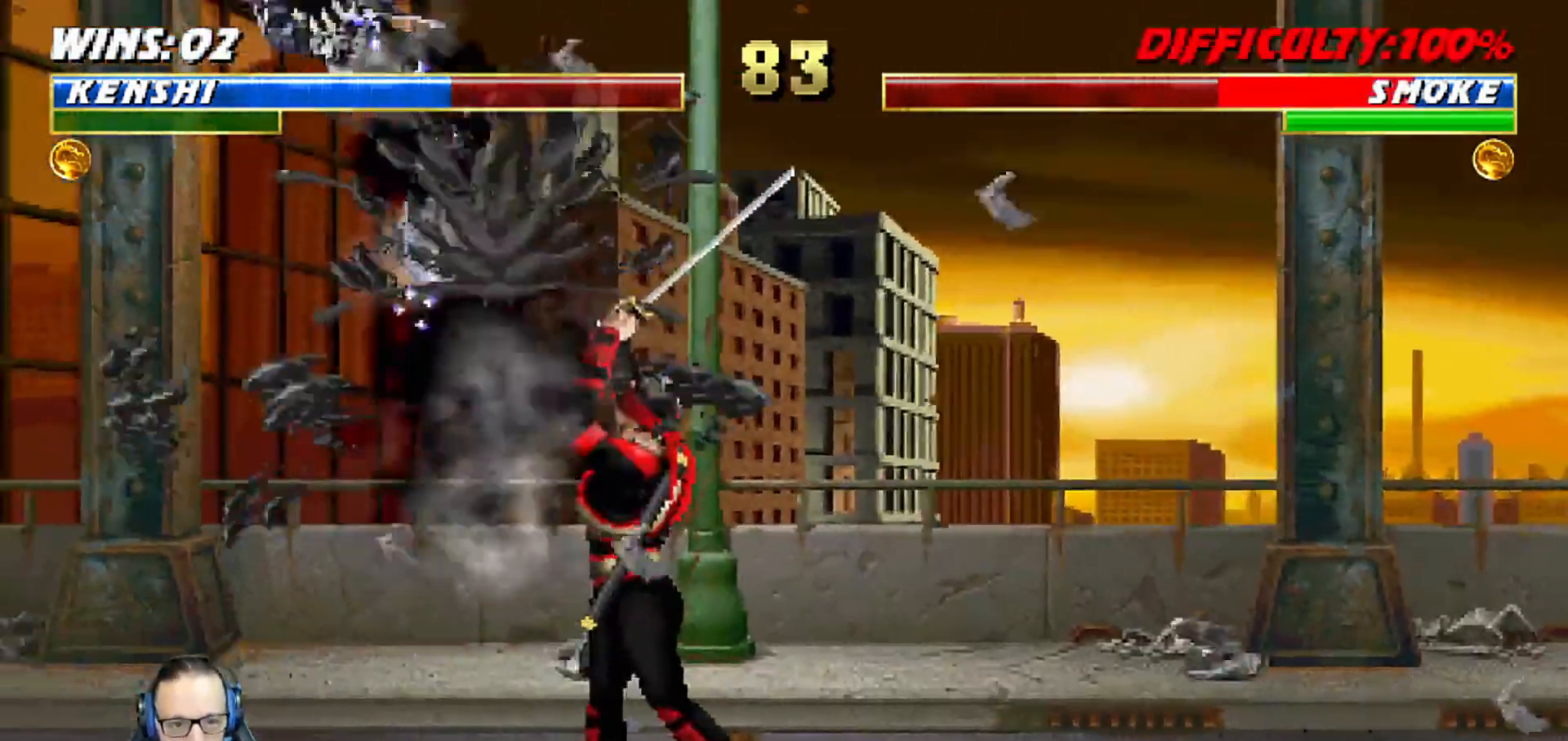
{"buttons": ["SQUARE"], "left_stick": "center", "right_stick": "center", "events": [[50, "SQUARE", "up"], [83, "DPAD_DOWN", "down"], [150, "DPAD_RIGHT", "down"], [200, "DPAD_DOWN", "up"], [267, "SQUARE", "down"], [367, "SQUARE", "up"], [383, "DPAD_RIGHT", "up"], [417, "SQUARE", "down"]]}
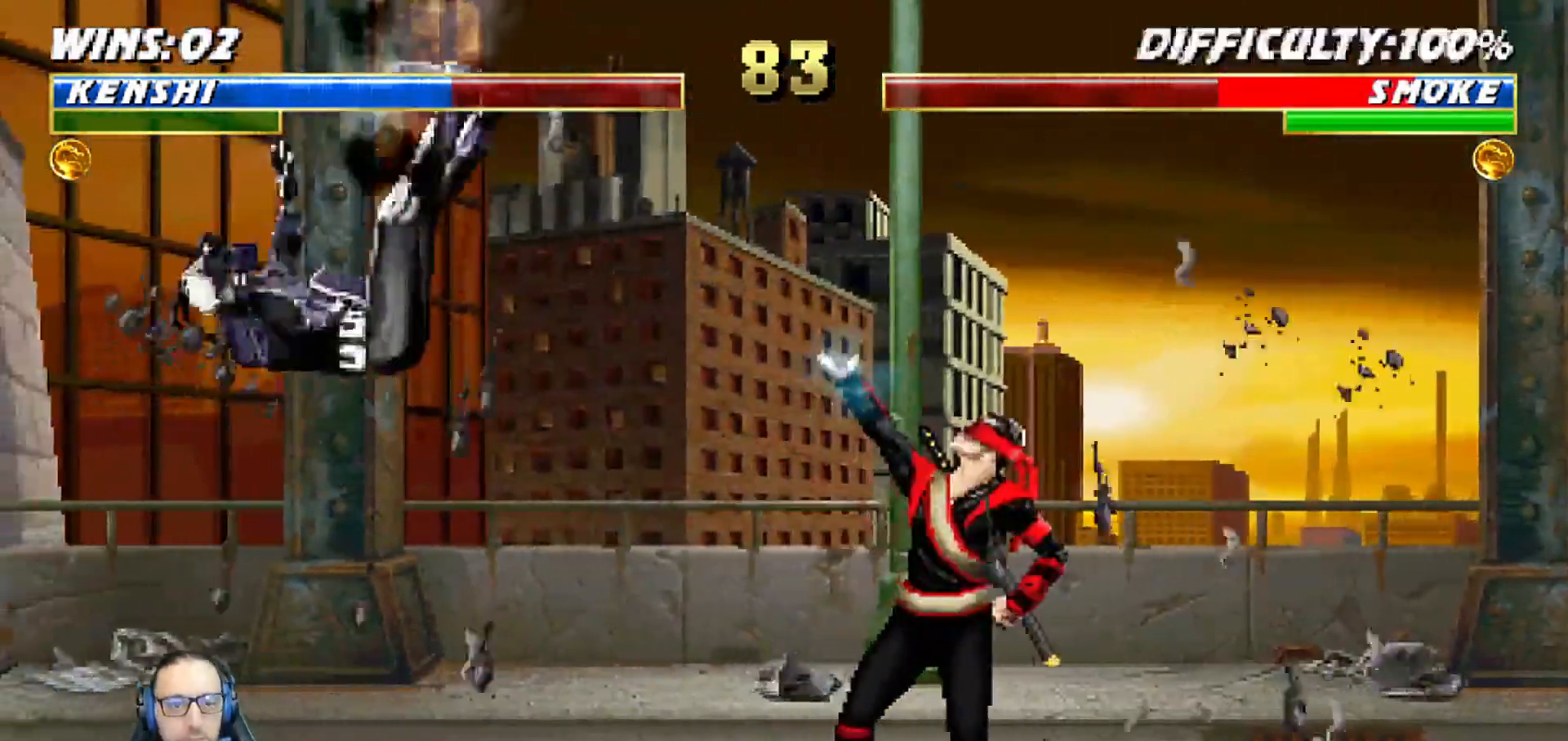
{"buttons": [], "left_stick": "center", "right_stick": "center", "events": [[133, "SQUARE", "up"]]}
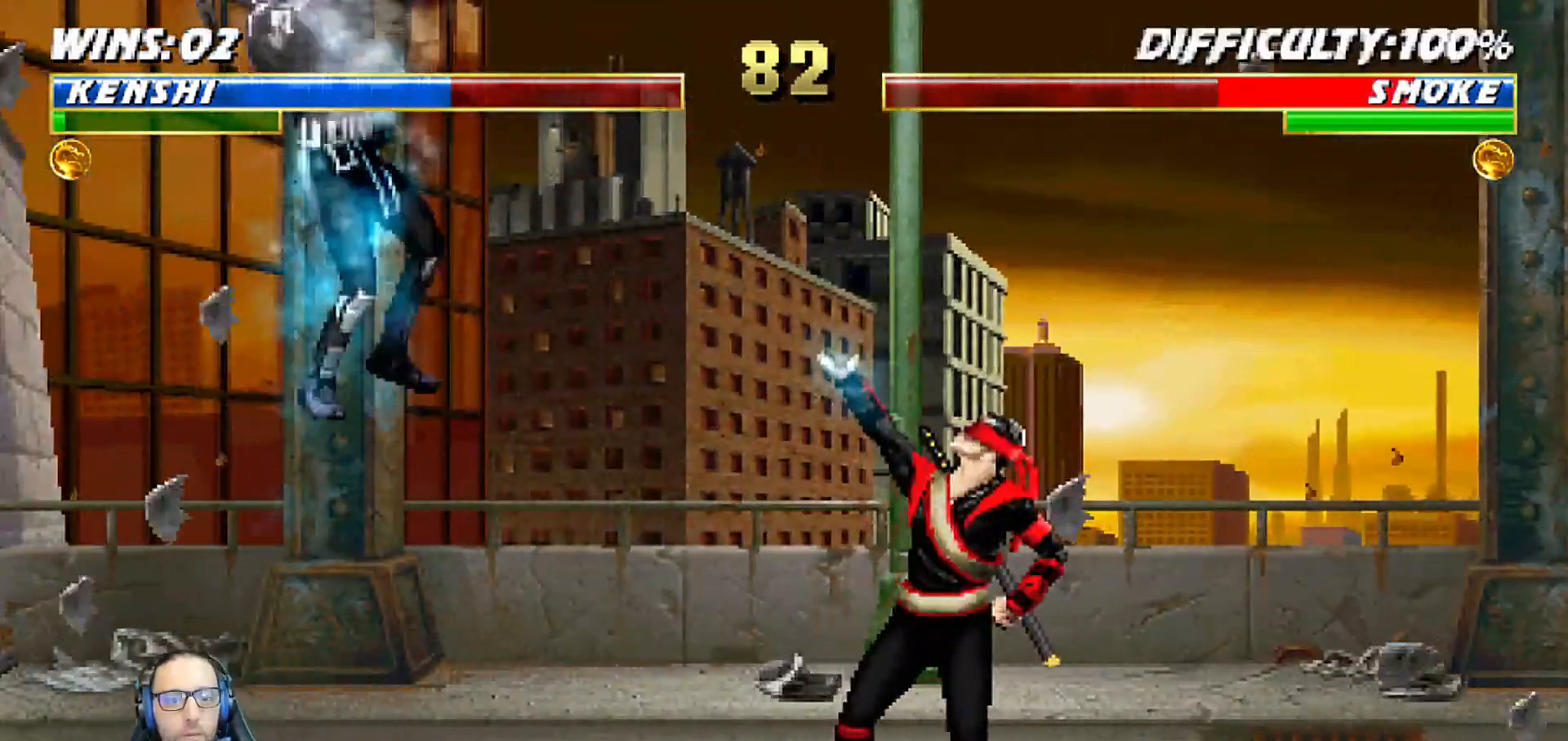
{"buttons": ["L1", "DPAD_UP", "DPAD_LEFT"], "left_stick": "center", "right_stick": "center", "events": [[350, "L1", "down"], [367, "DPAD_LEFT", "down"], [367, "DPAD_UP", "down"]]}
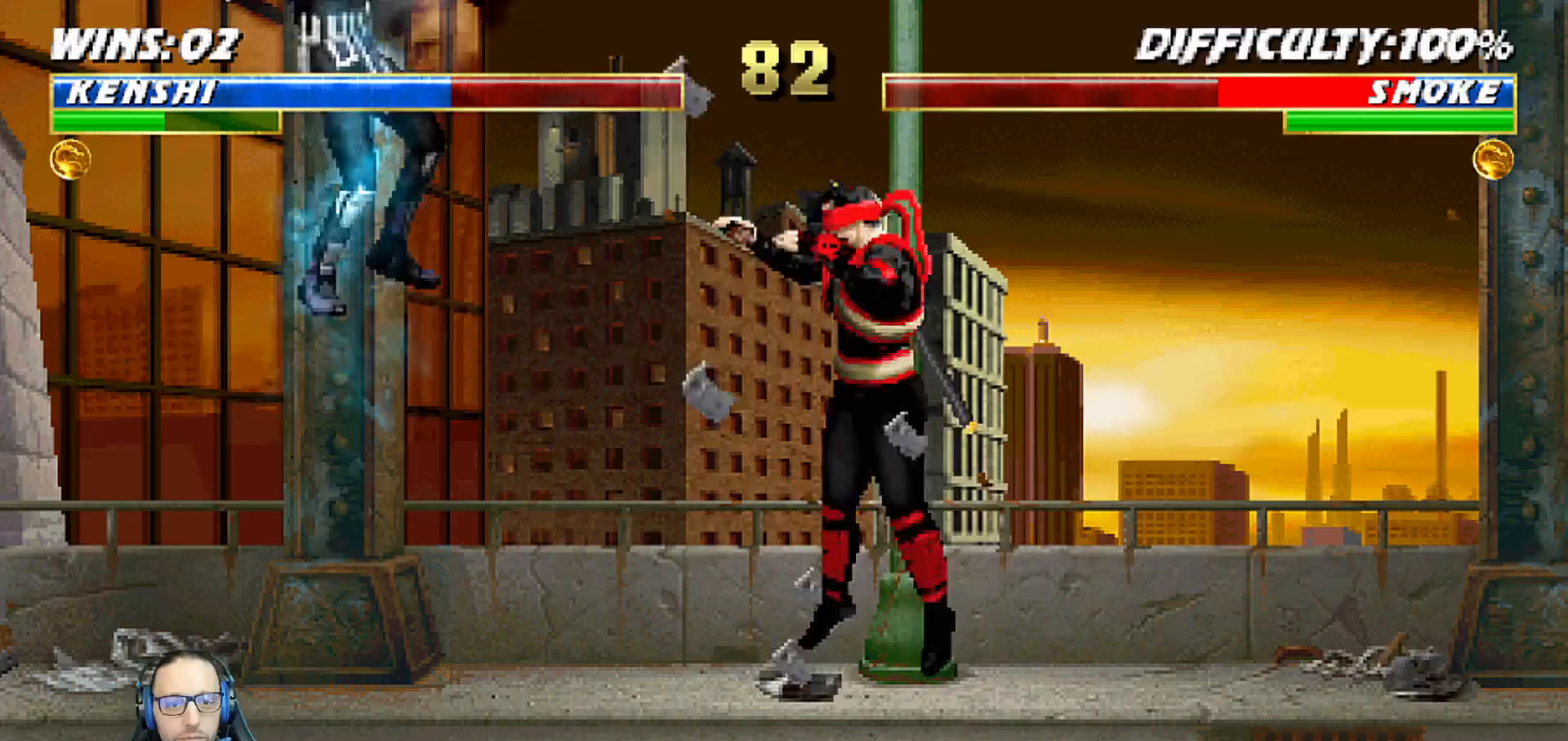
{"buttons": [], "left_stick": "center", "right_stick": "center", "events": [[250, "TRIANGLE", "down"], [333, "DPAD_LEFT", "up"], [350, "DPAD_UP", "up"], [367, "L1", "up"], [417, "TRIANGLE", "up"]]}
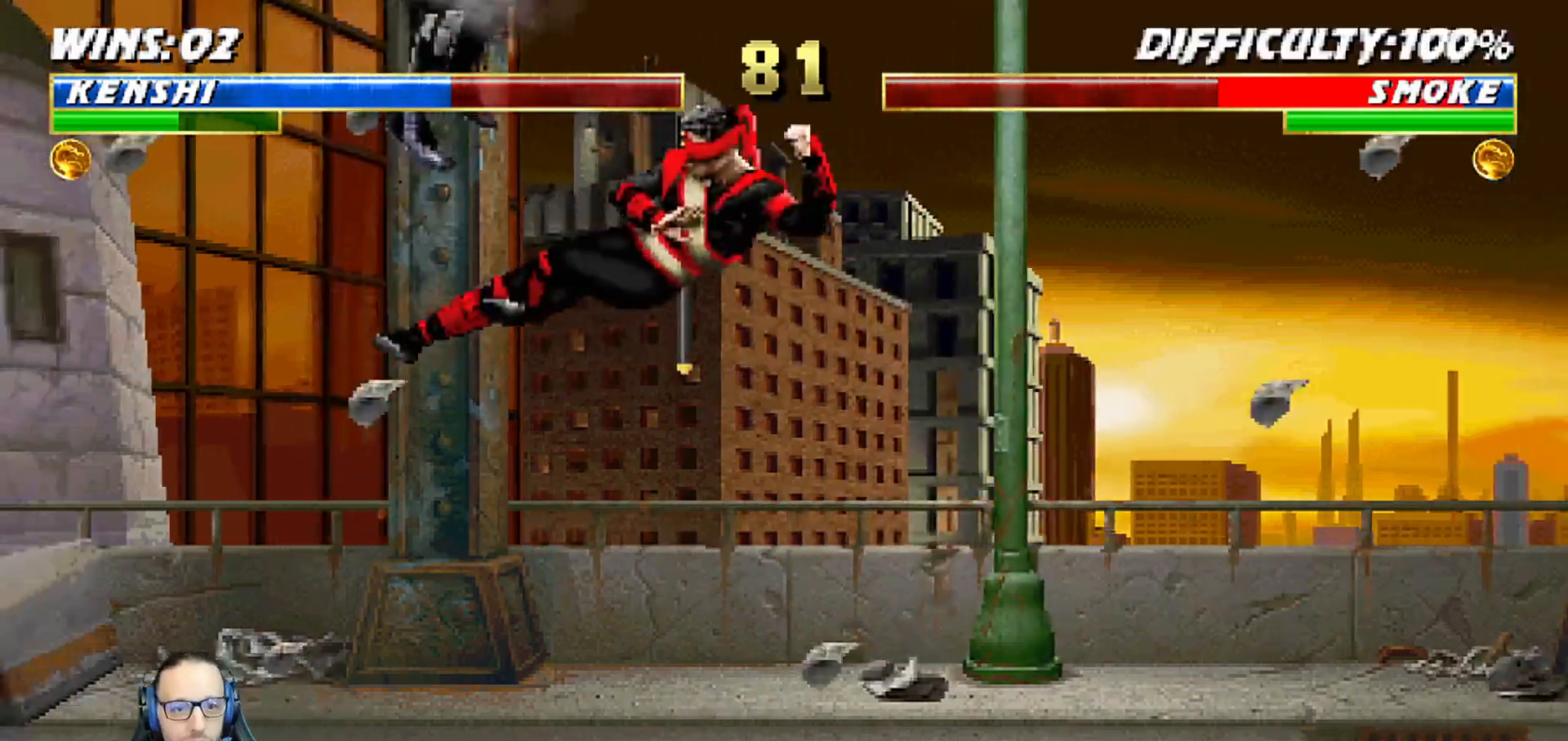
{"buttons": ["TRIANGLE"], "left_stick": "center", "right_stick": "center", "events": [[17, "DPAD_DOWN", "down"], [83, "DPAD_RIGHT", "down"], [150, "DPAD_DOWN", "up"], [200, "TRIANGLE", "down"], [300, "TRIANGLE", "up"], [350, "DPAD_RIGHT", "up"], [350, "TRIANGLE", "down"]]}
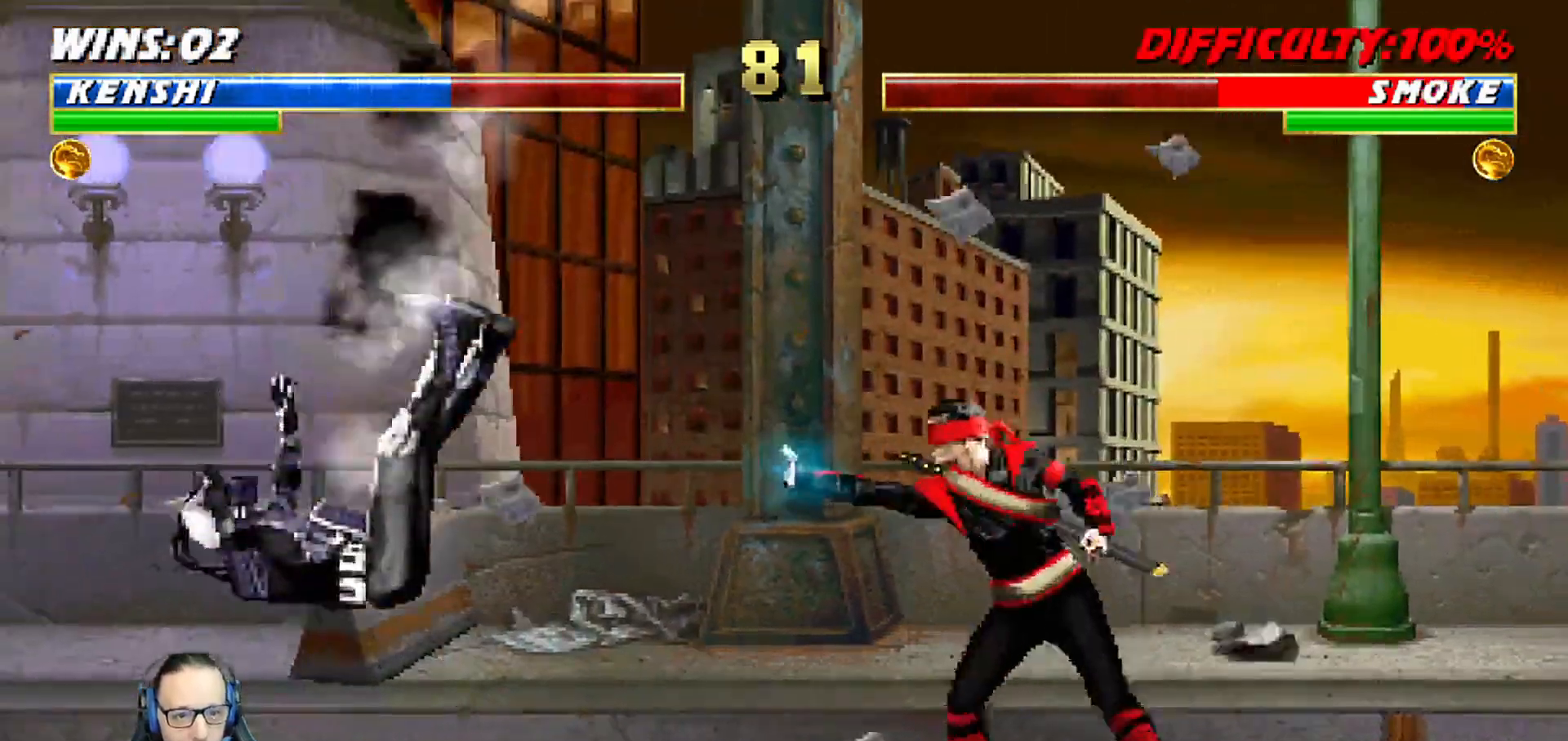
{"buttons": [], "left_stick": "center", "right_stick": "center", "events": [[83, "TRIANGLE", "up"]]}
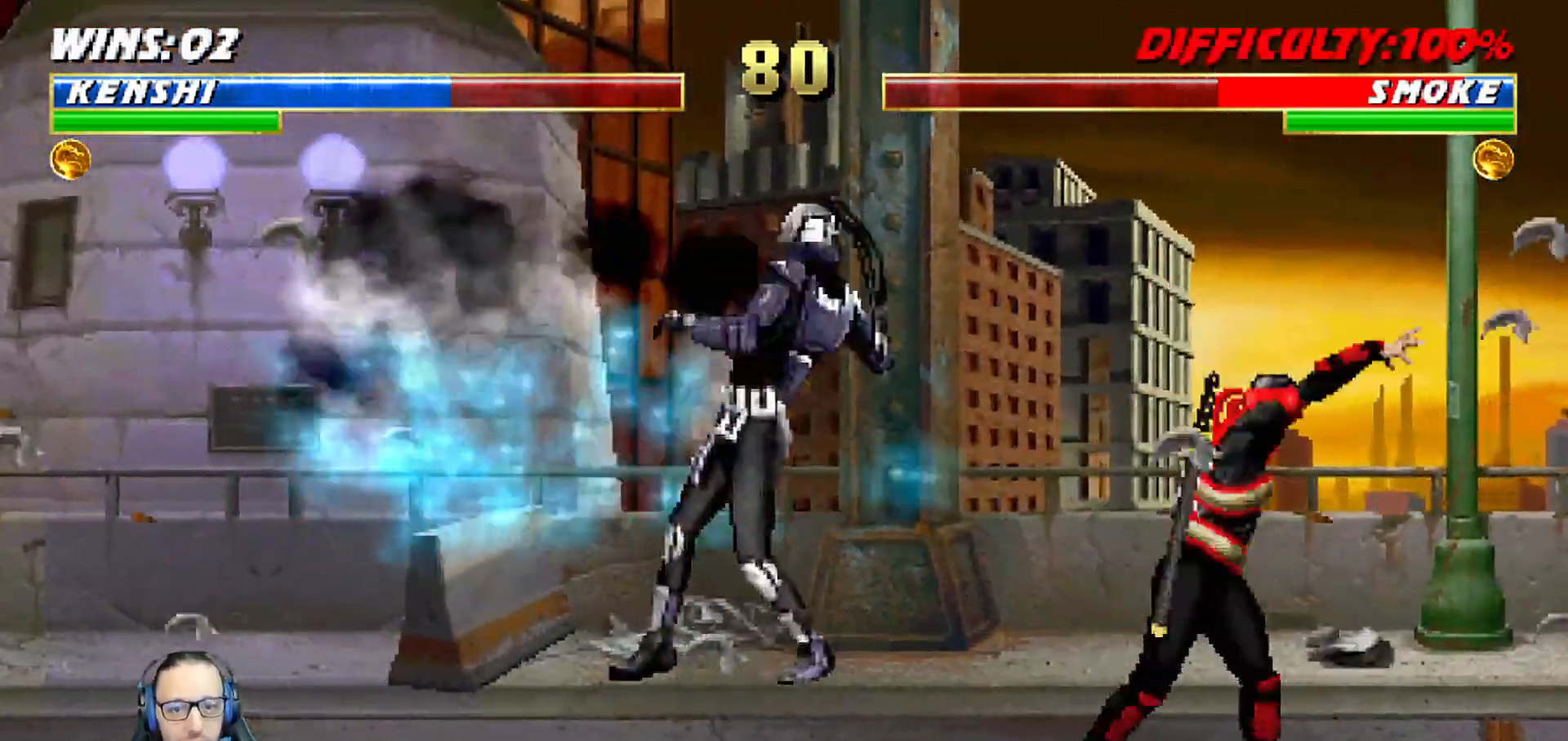
{"buttons": ["SQUARE"], "left_stick": "center", "right_stick": "center", "events": [[283, "DPAD_RIGHT", "down"], [300, "L1", "down"], [433, "SQUARE", "down"], [500, "DPAD_RIGHT", "up"], [500, "L1", "up"]]}
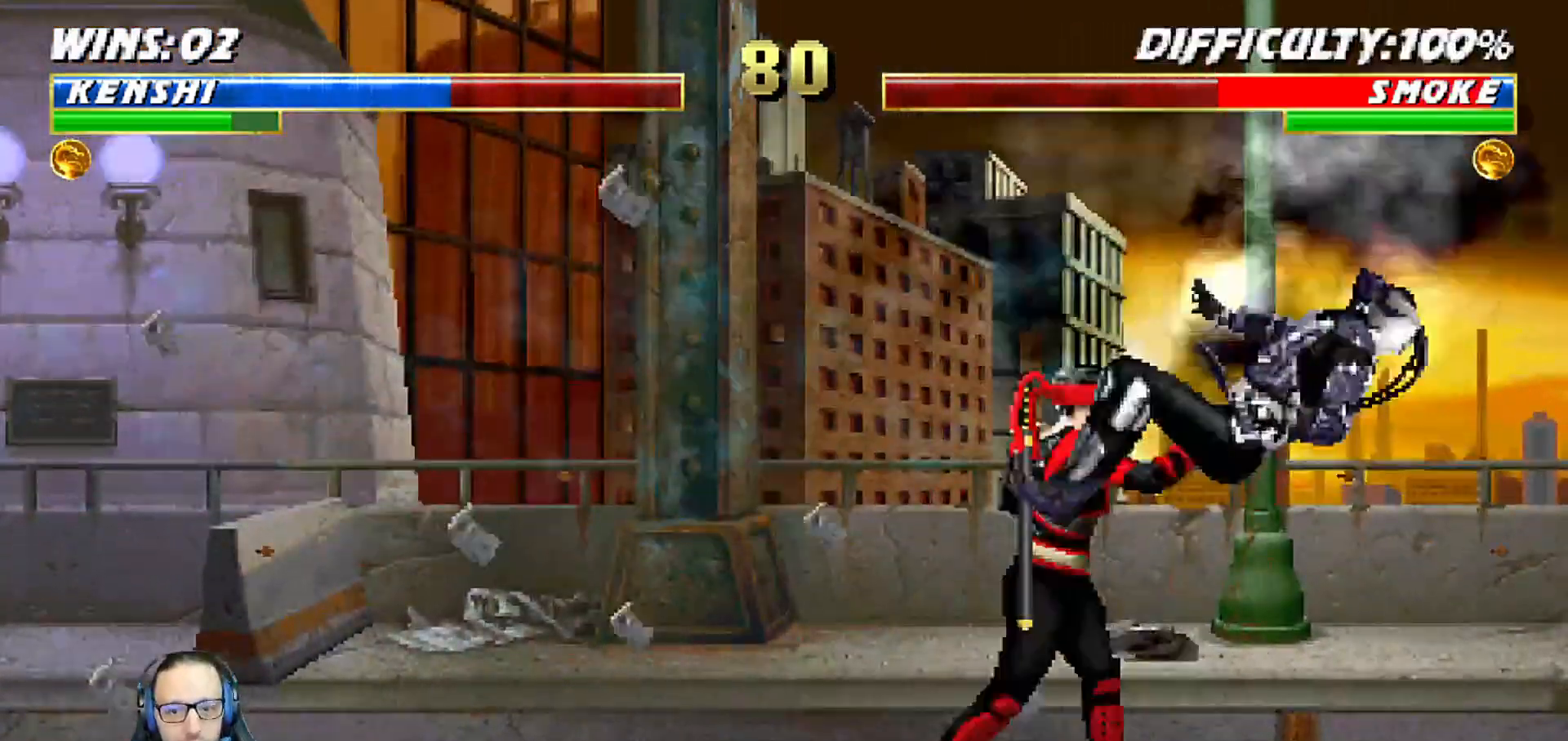
{"buttons": ["CROSS", "DPAD_RIGHT"], "left_stick": "center", "right_stick": "center", "events": [[67, "SQUARE", "up"], [83, "DPAD_DOWN", "down"], [133, "DPAD_RIGHT", "down"], [167, "DPAD_DOWN", "up"], [217, "DPAD_RIGHT", "up"], [317, "DPAD_RIGHT", "down"], [433, "CROSS", "down"]]}
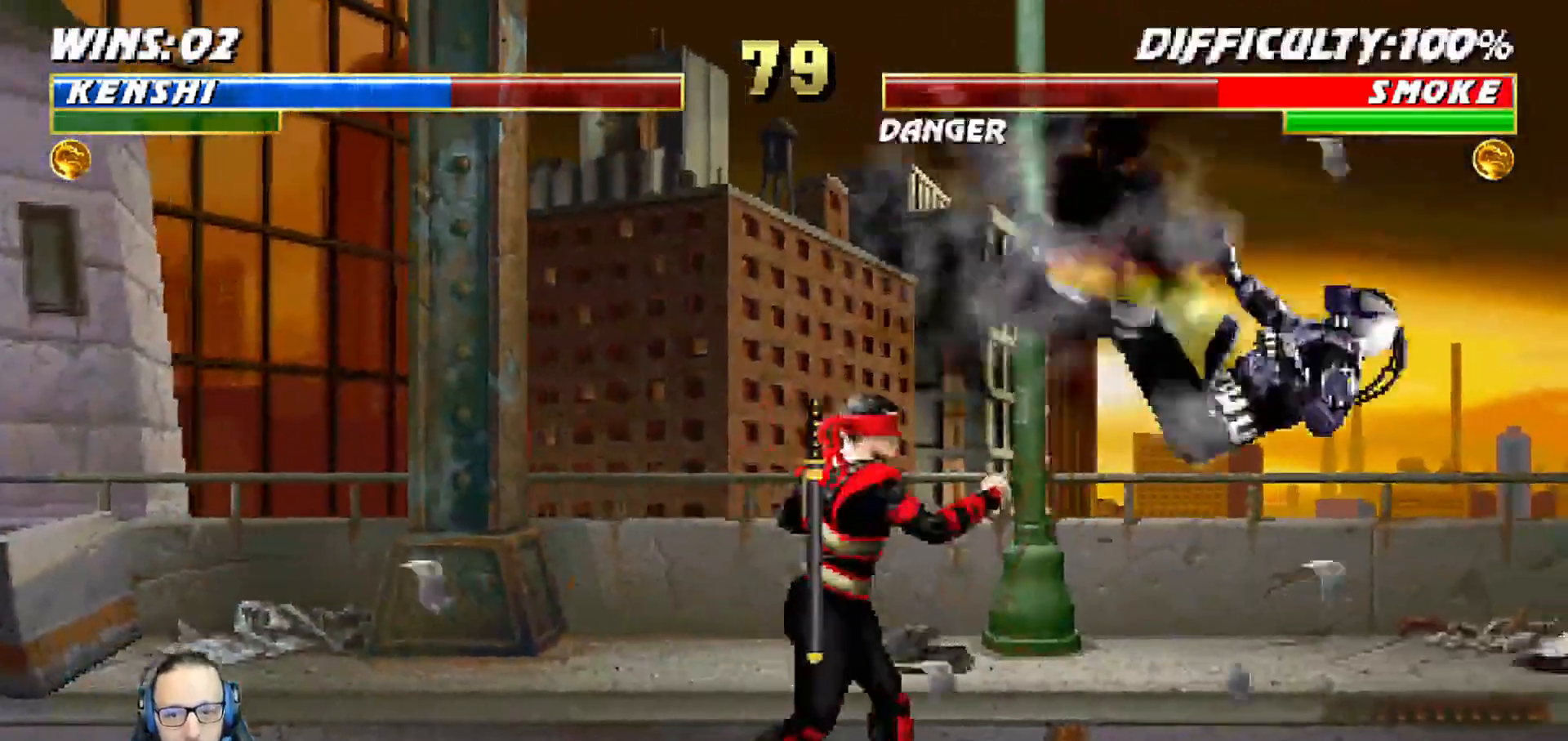
{"buttons": [], "left_stick": "center", "right_stick": "center", "events": [[117, "DPAD_RIGHT", "up"], [217, "CROSS", "up"]]}
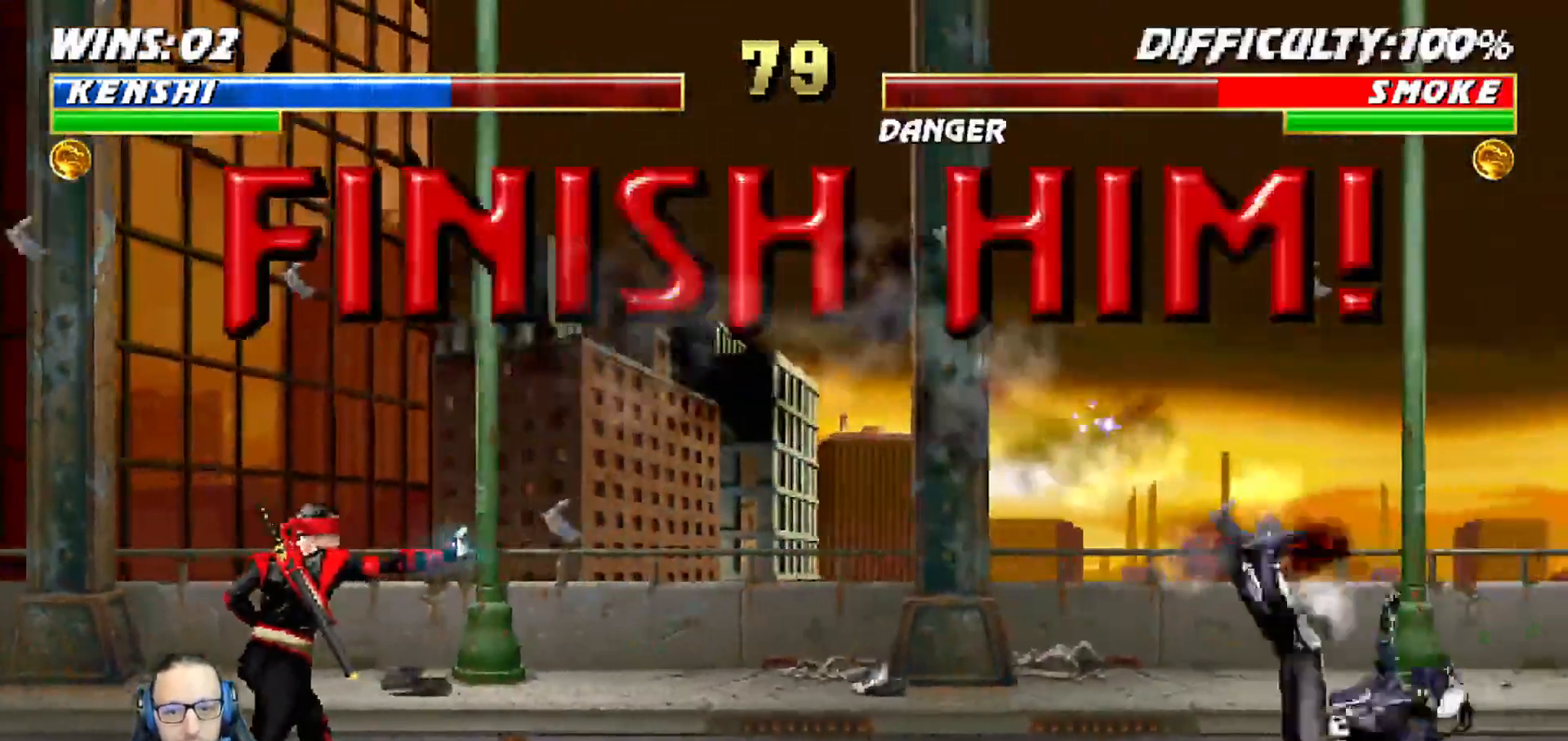
{"buttons": [], "left_stick": "center", "right_stick": "center", "events": []}
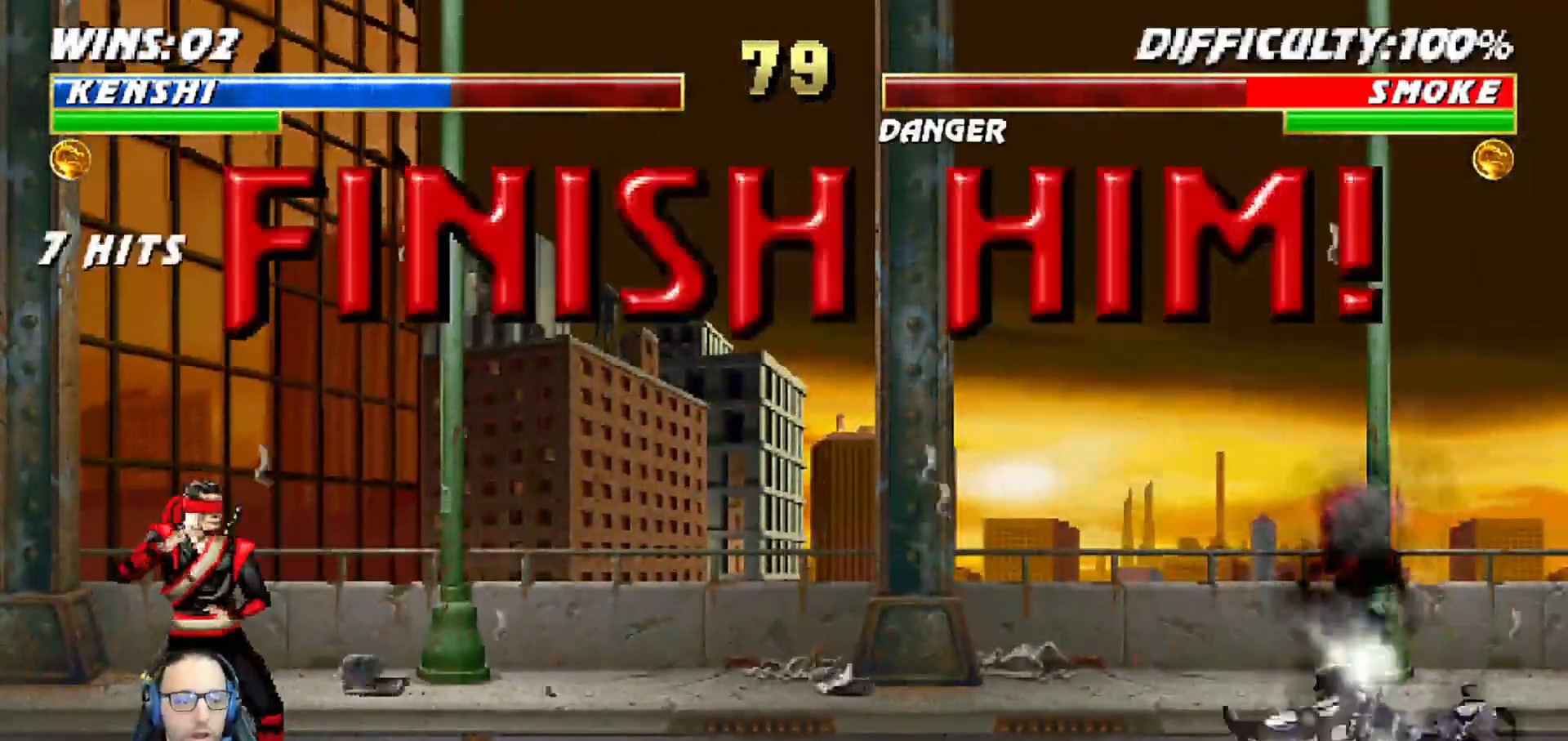
{"buttons": [], "left_stick": "center", "right_stick": "center", "events": []}
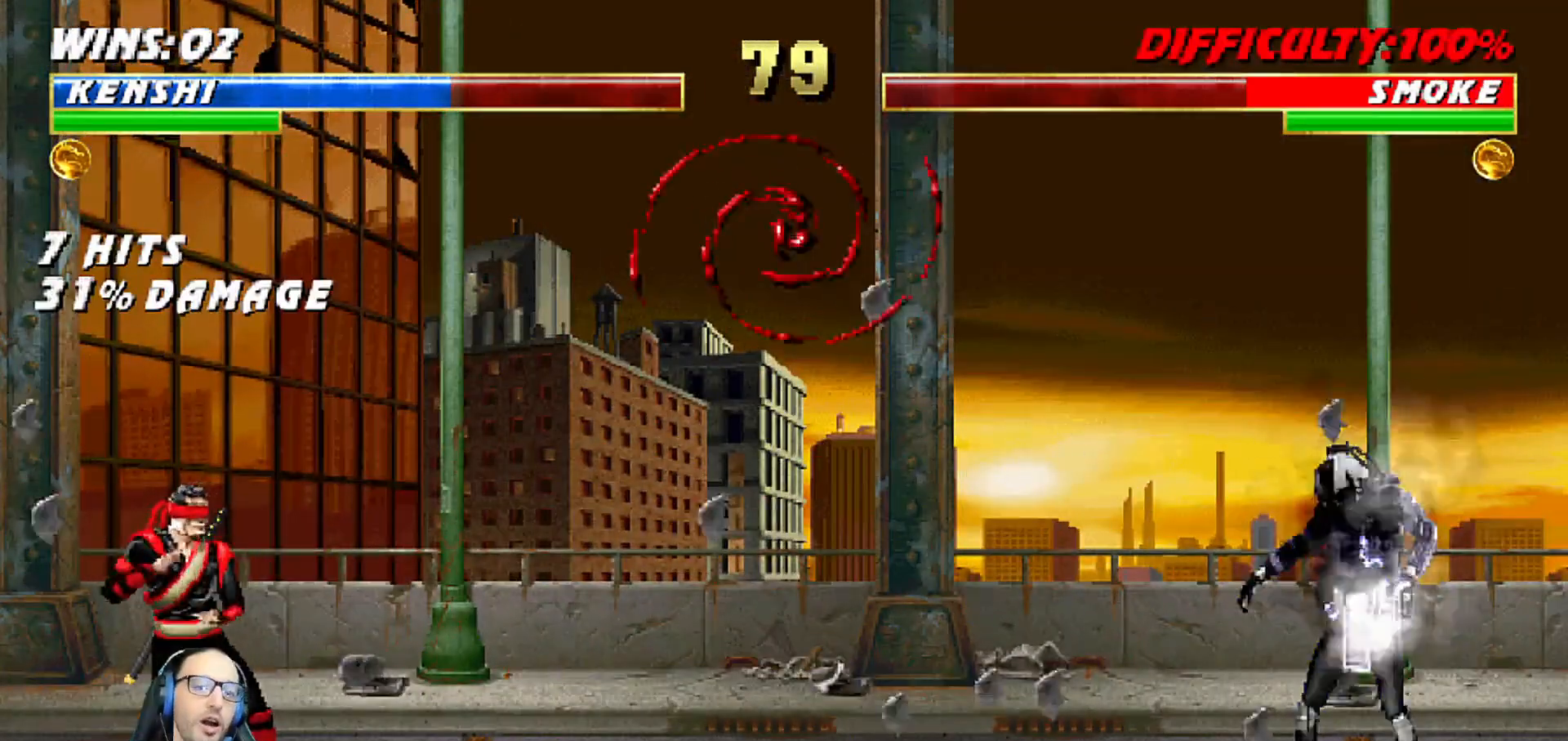
{"buttons": [], "left_stick": "center", "right_stick": "center", "events": []}
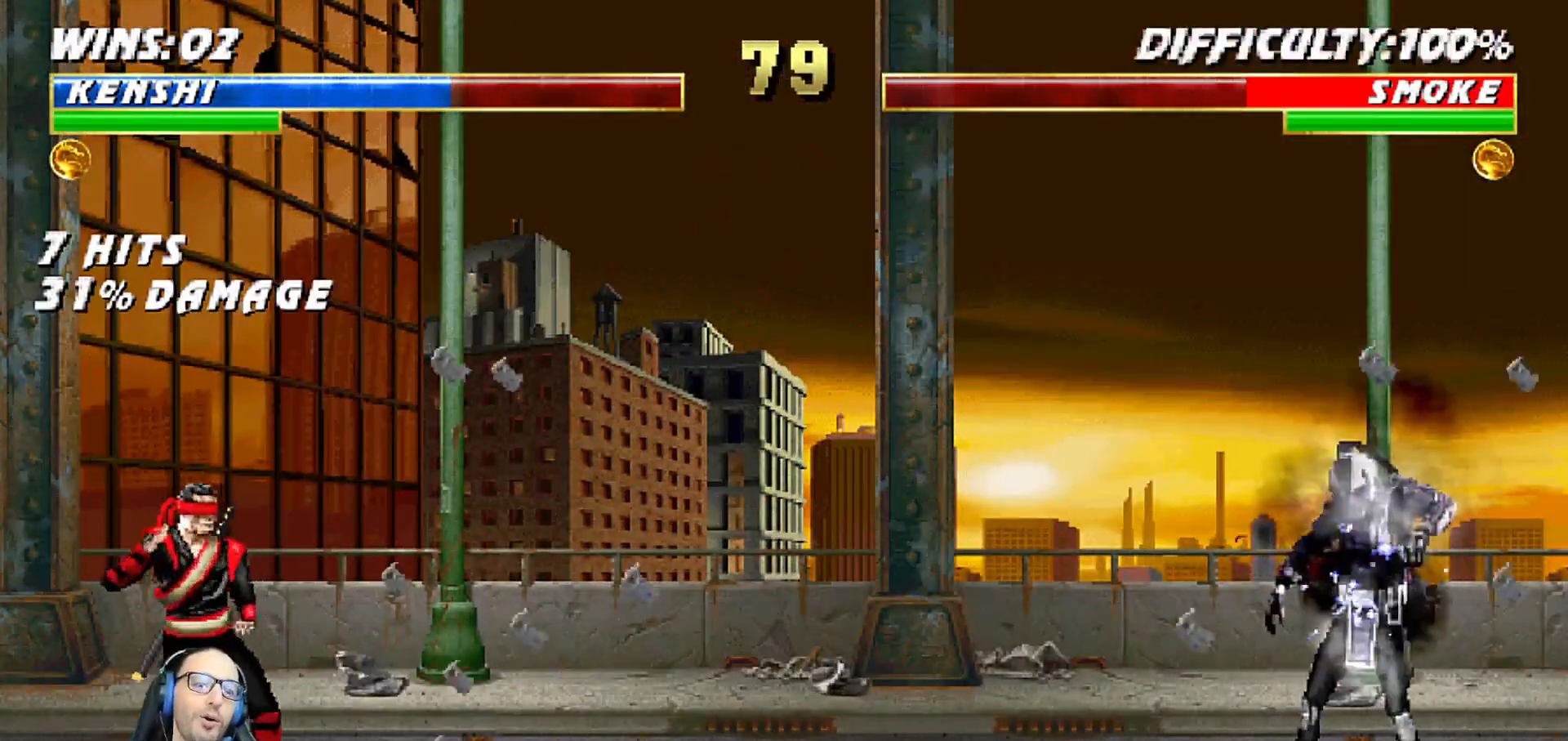
{"buttons": ["CROSS"], "left_stick": "center", "right_stick": "center", "events": [[33, "DPAD_RIGHT", "down"], [250, "START", "down"], [267, "DPAD_RIGHT", "up"], [400, "START", "up"], [500, "CROSS", "down"]]}
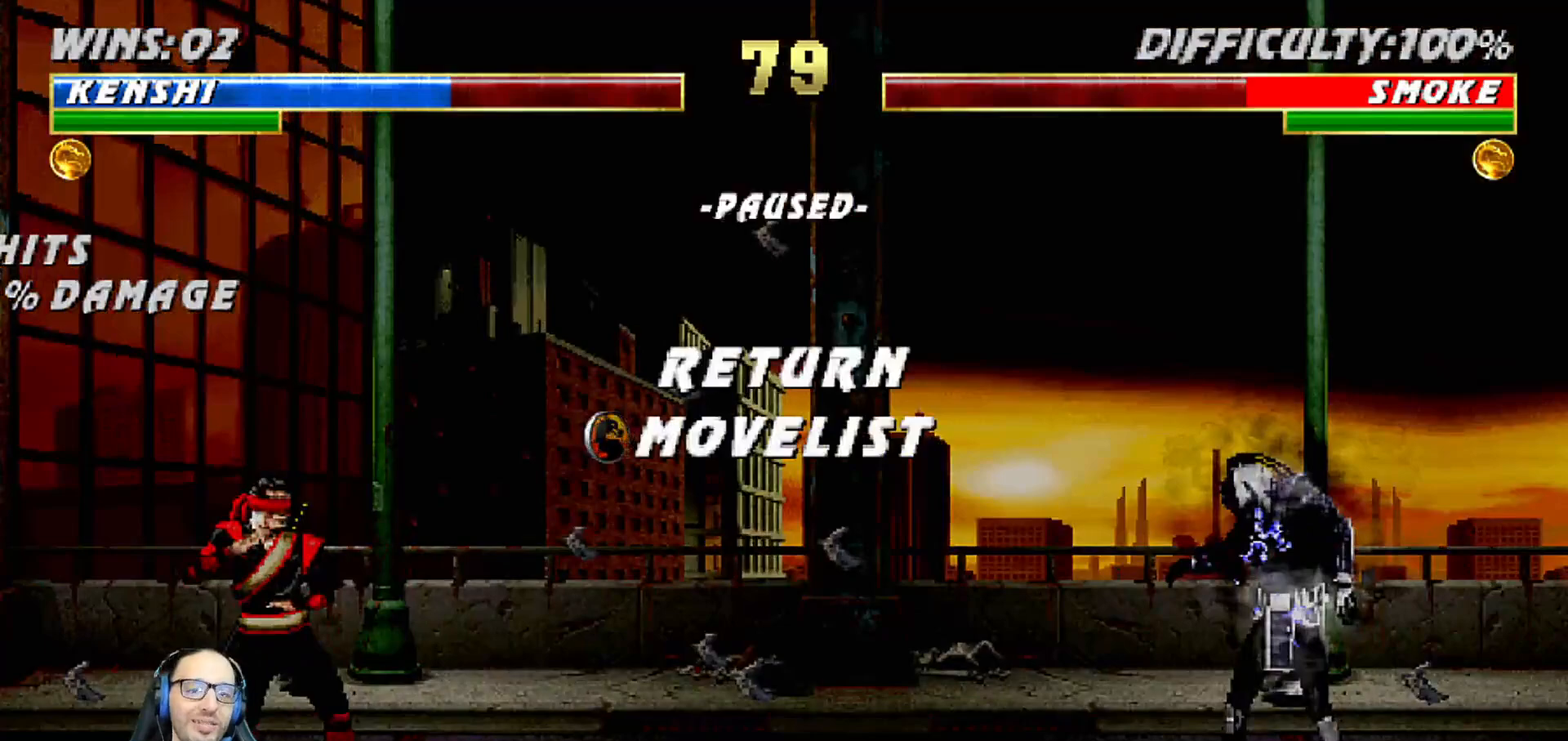
{"buttons": ["L1"], "left_stick": "center", "right_stick": "center", "events": [[117, "CROSS", "up"], [200, "L1", "down"], [317, "L1", "up"], [383, "L1", "down"]]}
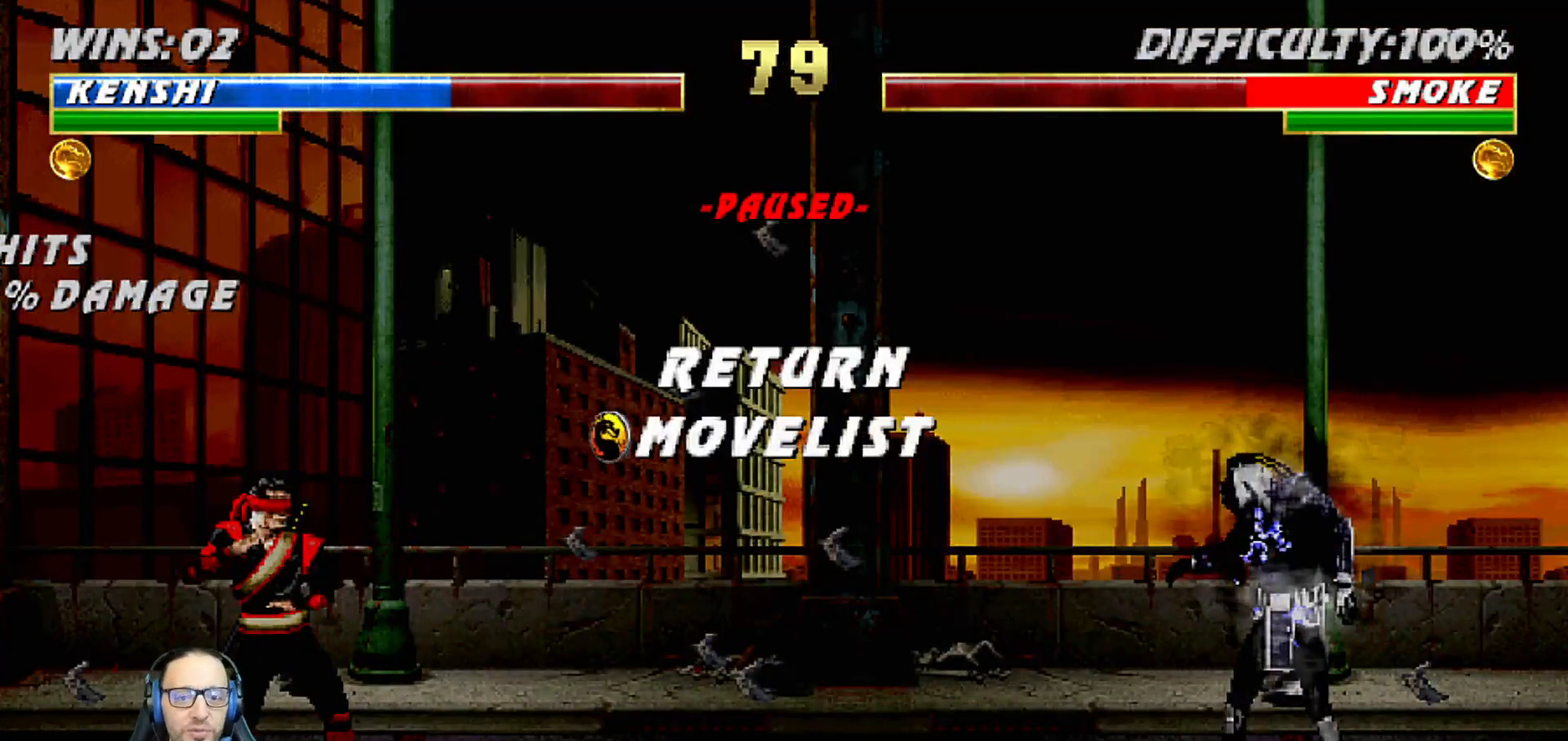
{"buttons": [], "left_stick": "center", "right_stick": "center", "events": [[17, "L1", "up"], [33, "CROSS", "down"], [150, "CROSS", "up"], [200, "L1", "down"], [317, "L1", "up"], [383, "L1", "down"], [500, "L1", "up"]]}
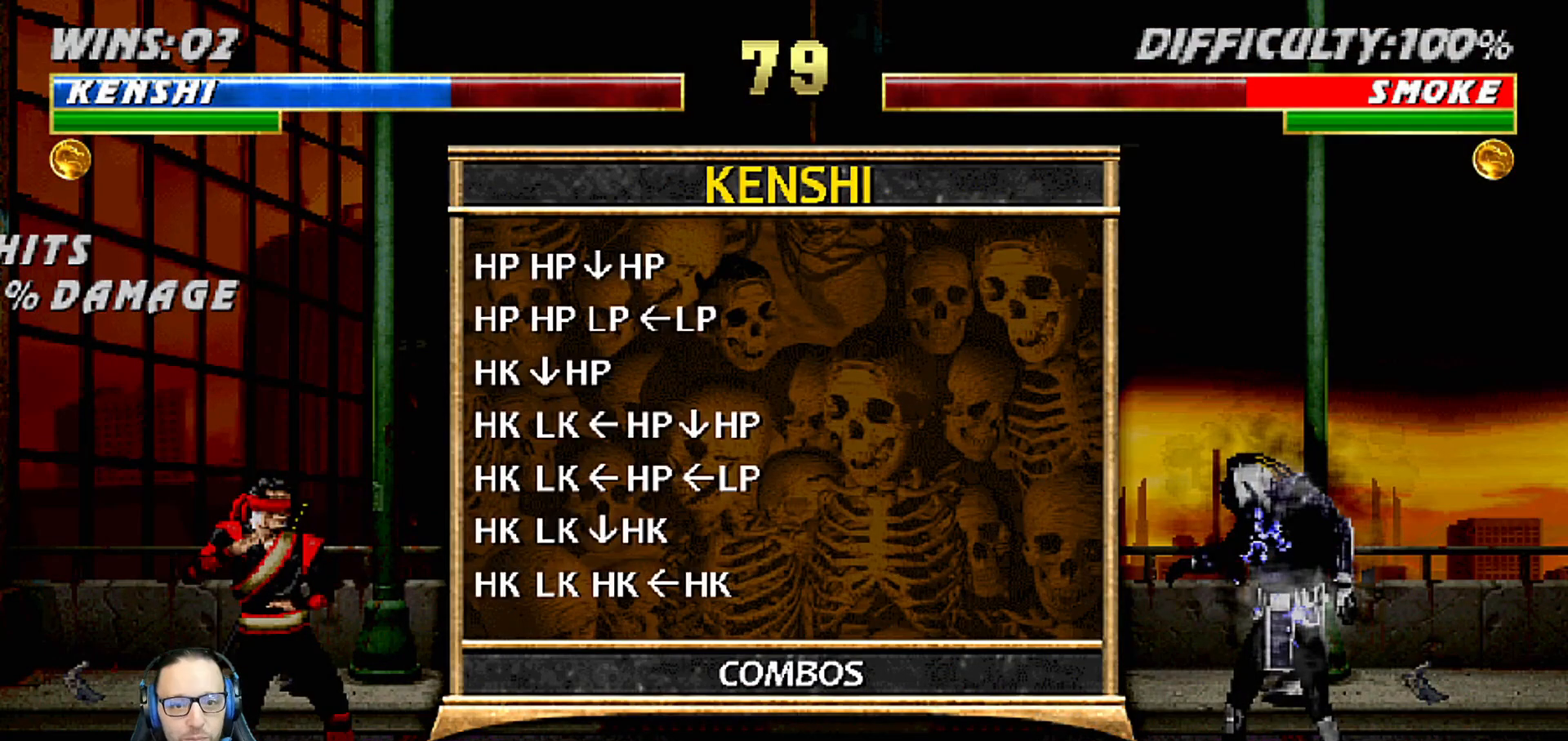
{"buttons": [], "left_stick": "center", "right_stick": "center", "events": [[333, "L1", "down"], [450, "L1", "up"]]}
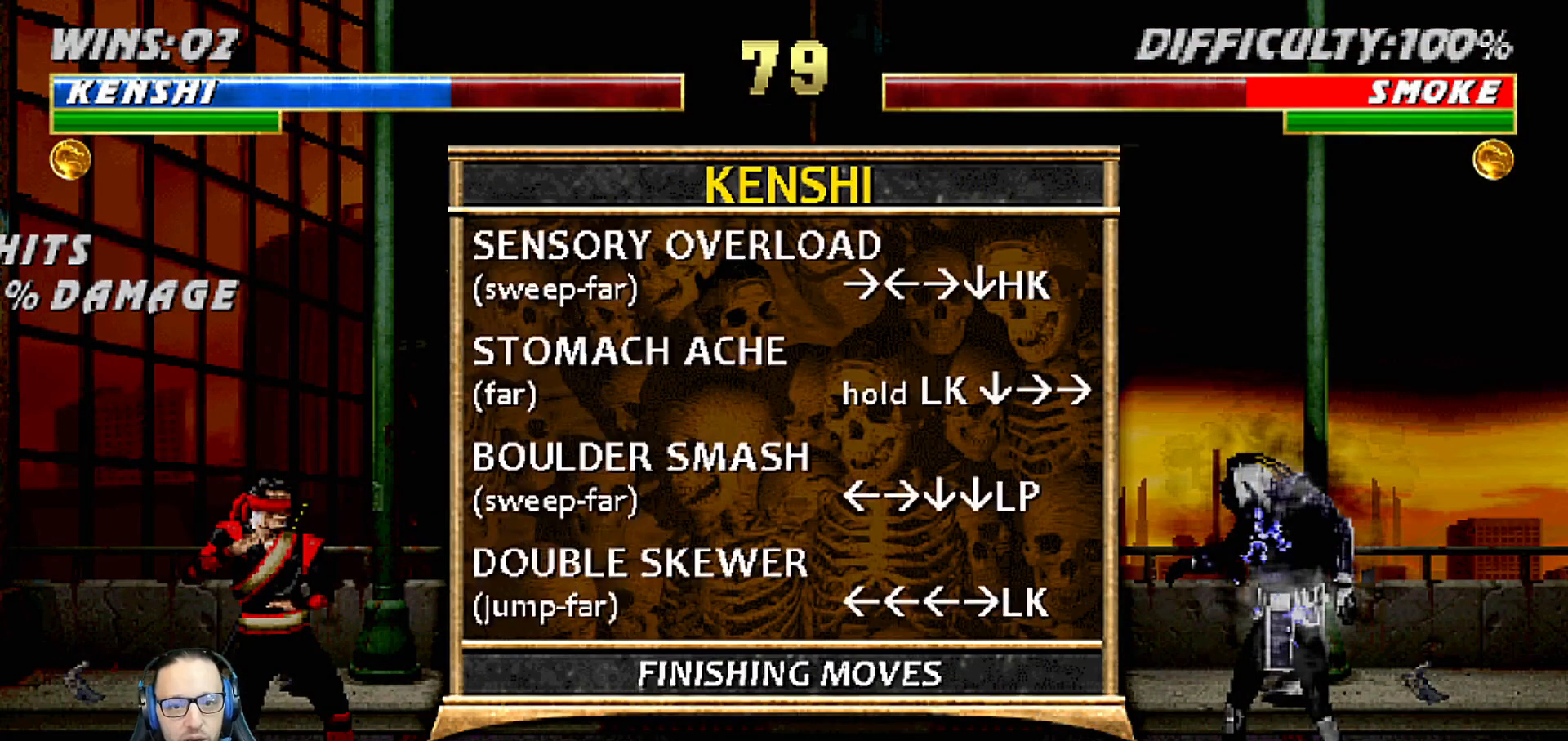
{"buttons": [], "left_stick": "center", "right_stick": "center", "events": []}
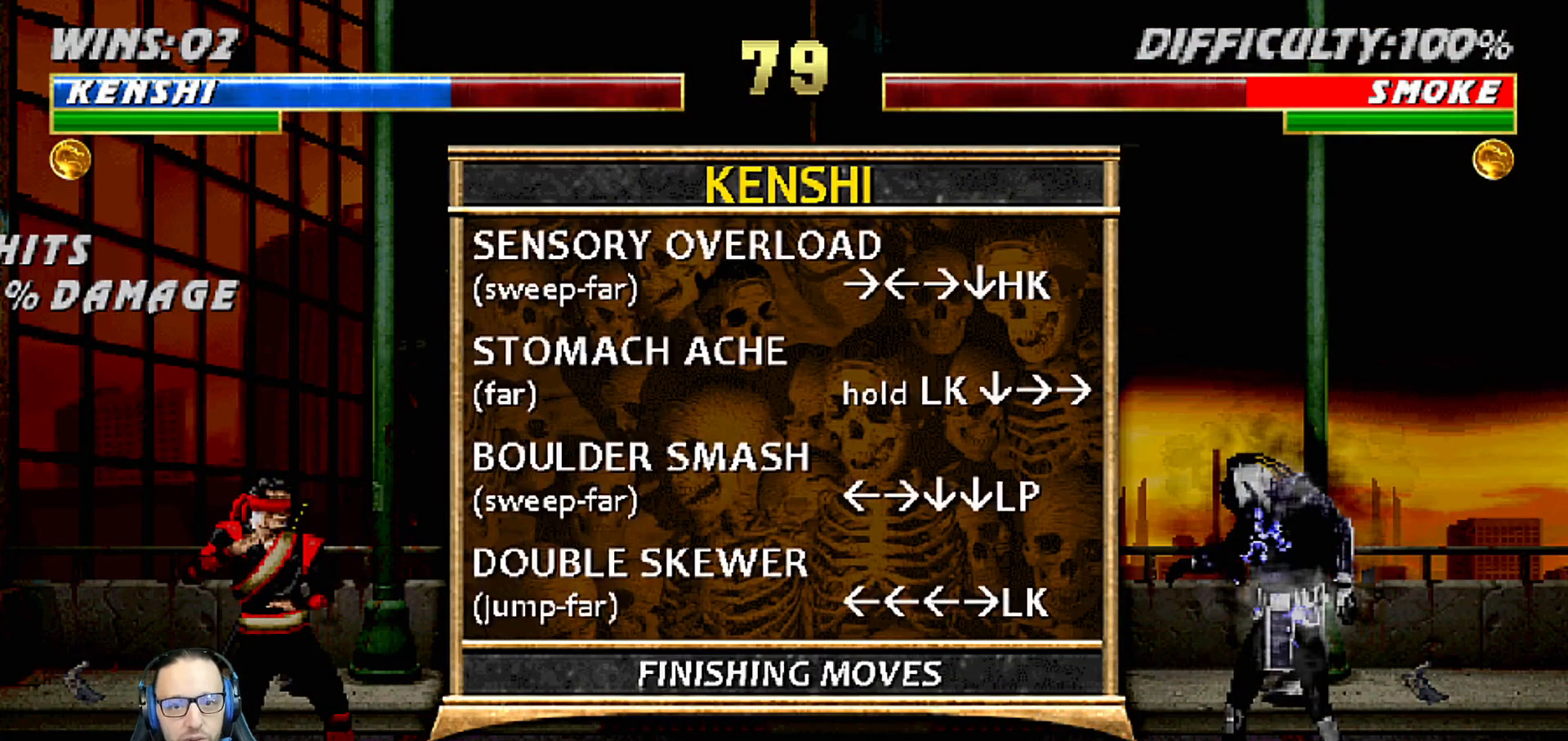
{"buttons": [], "left_stick": "center", "right_stick": "center", "events": []}
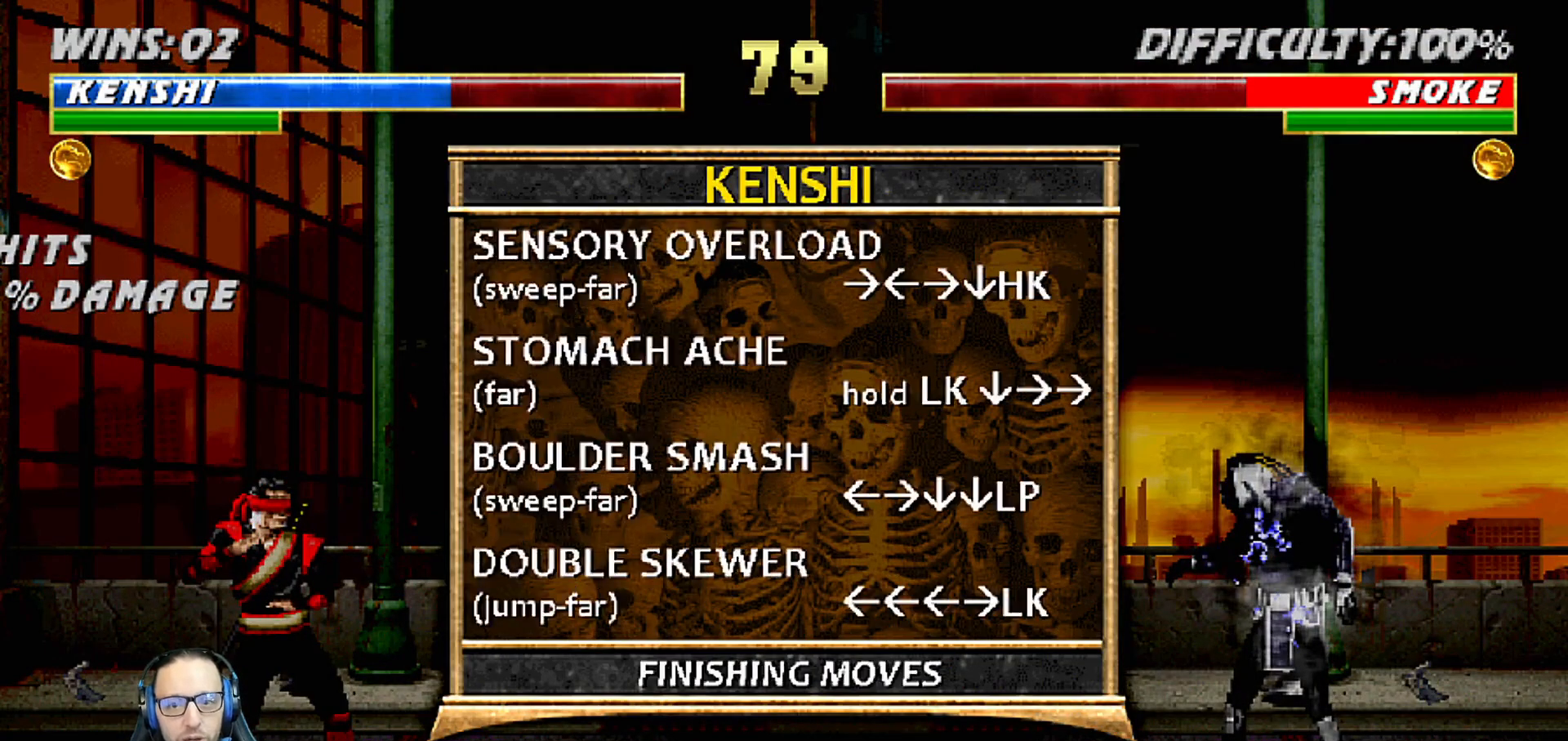
{"buttons": [], "left_stick": "center", "right_stick": "center", "events": []}
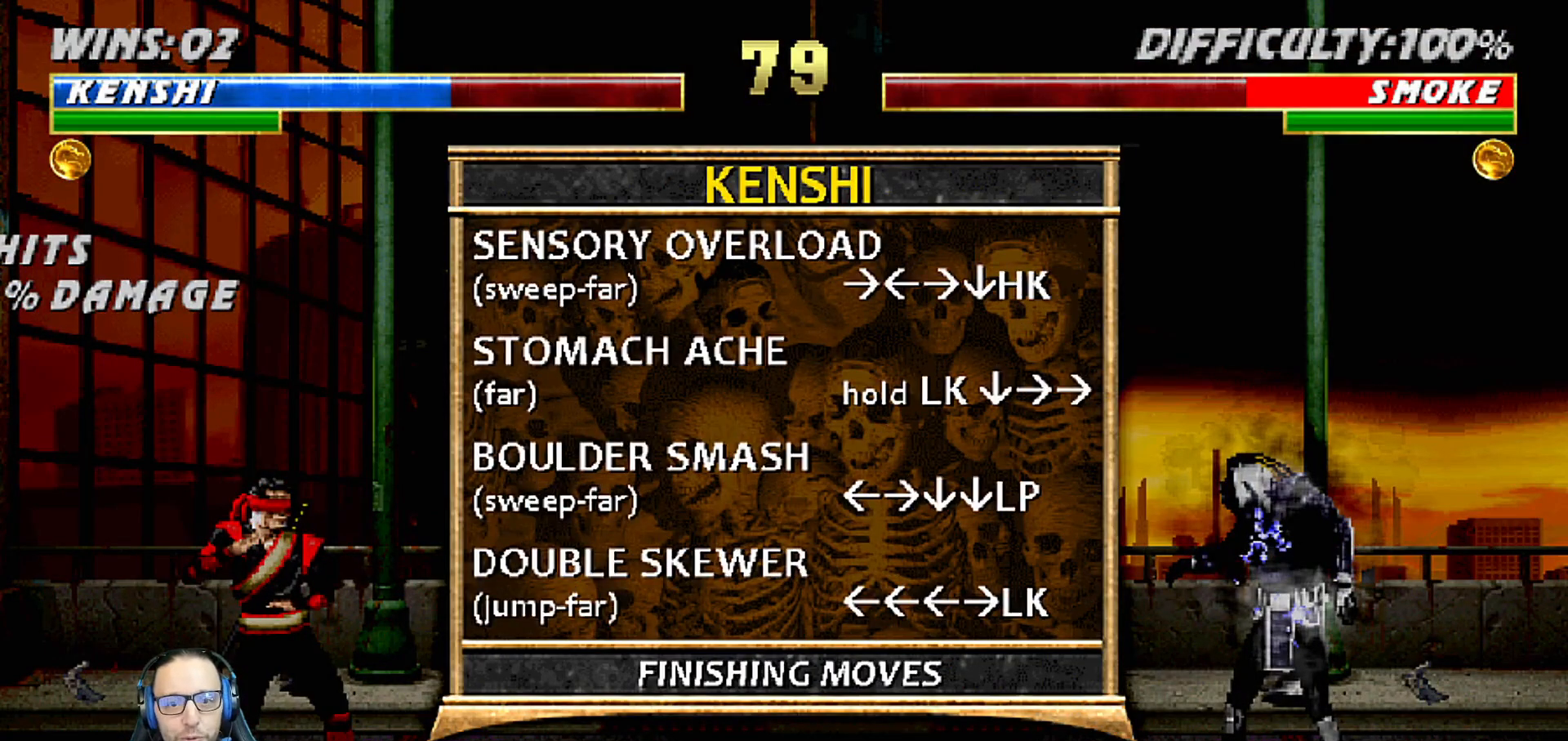
{"buttons": [], "left_stick": "center", "right_stick": "center", "events": []}
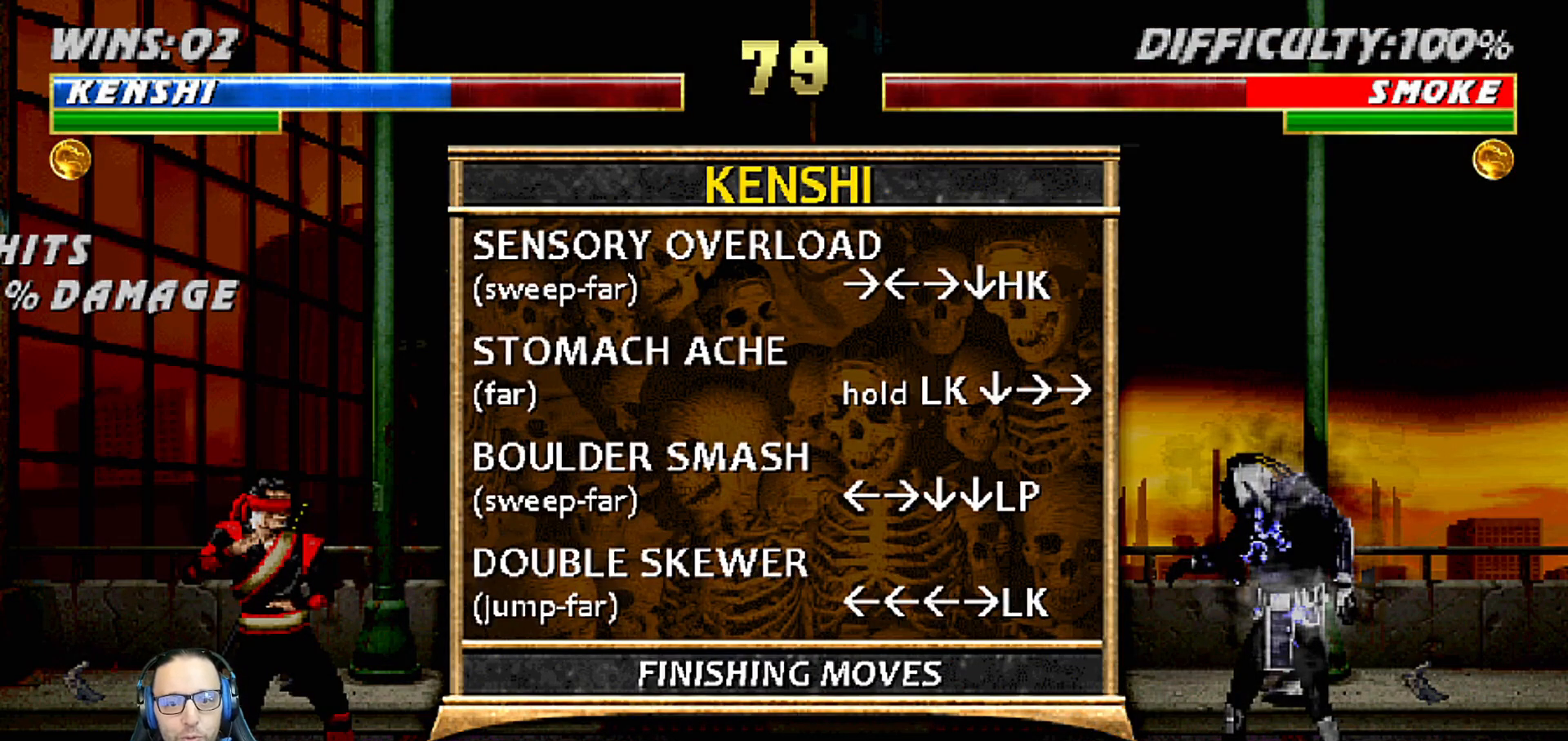
{"buttons": [], "left_stick": "center", "right_stick": "center", "events": []}
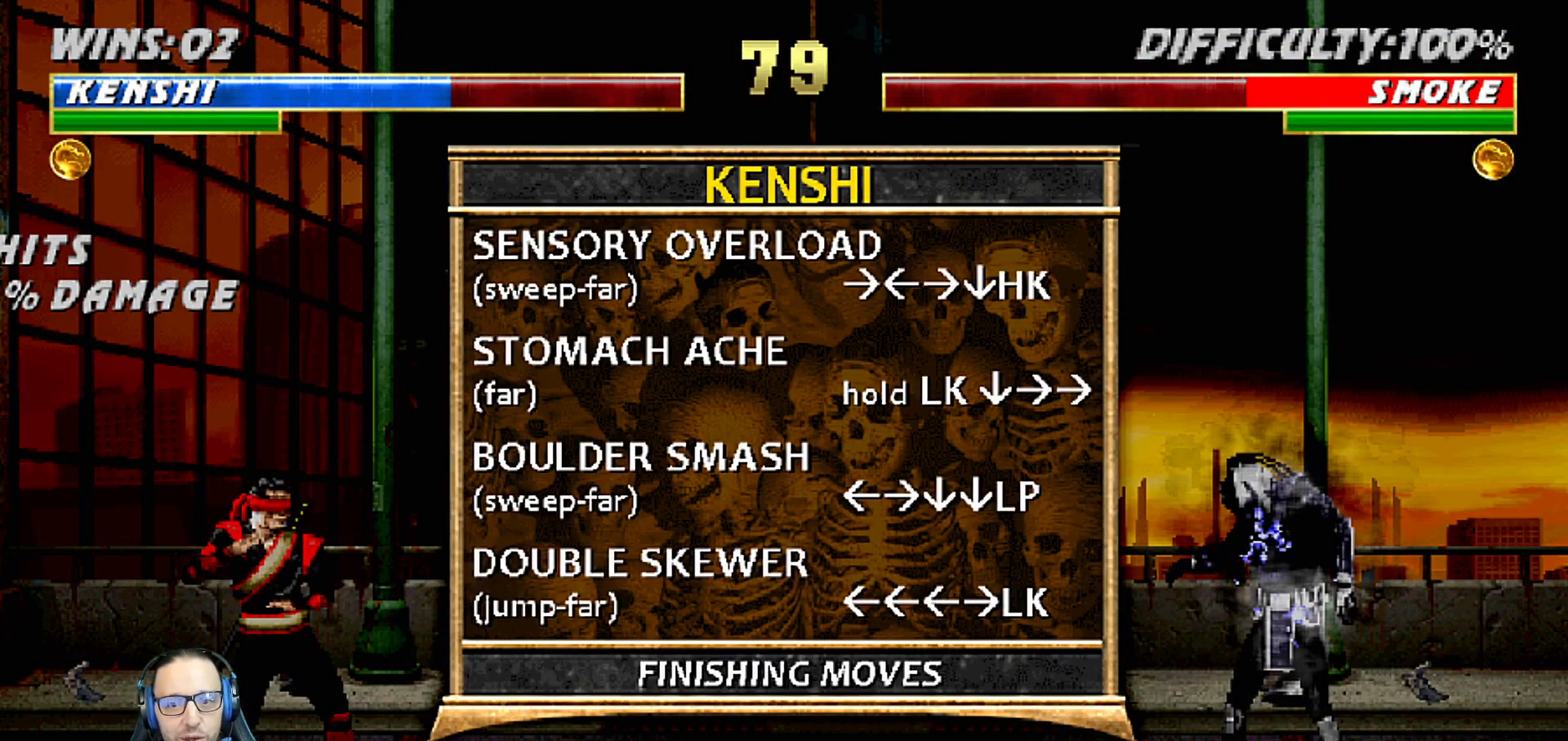
{"buttons": [], "left_stick": "center", "right_stick": "center", "events": []}
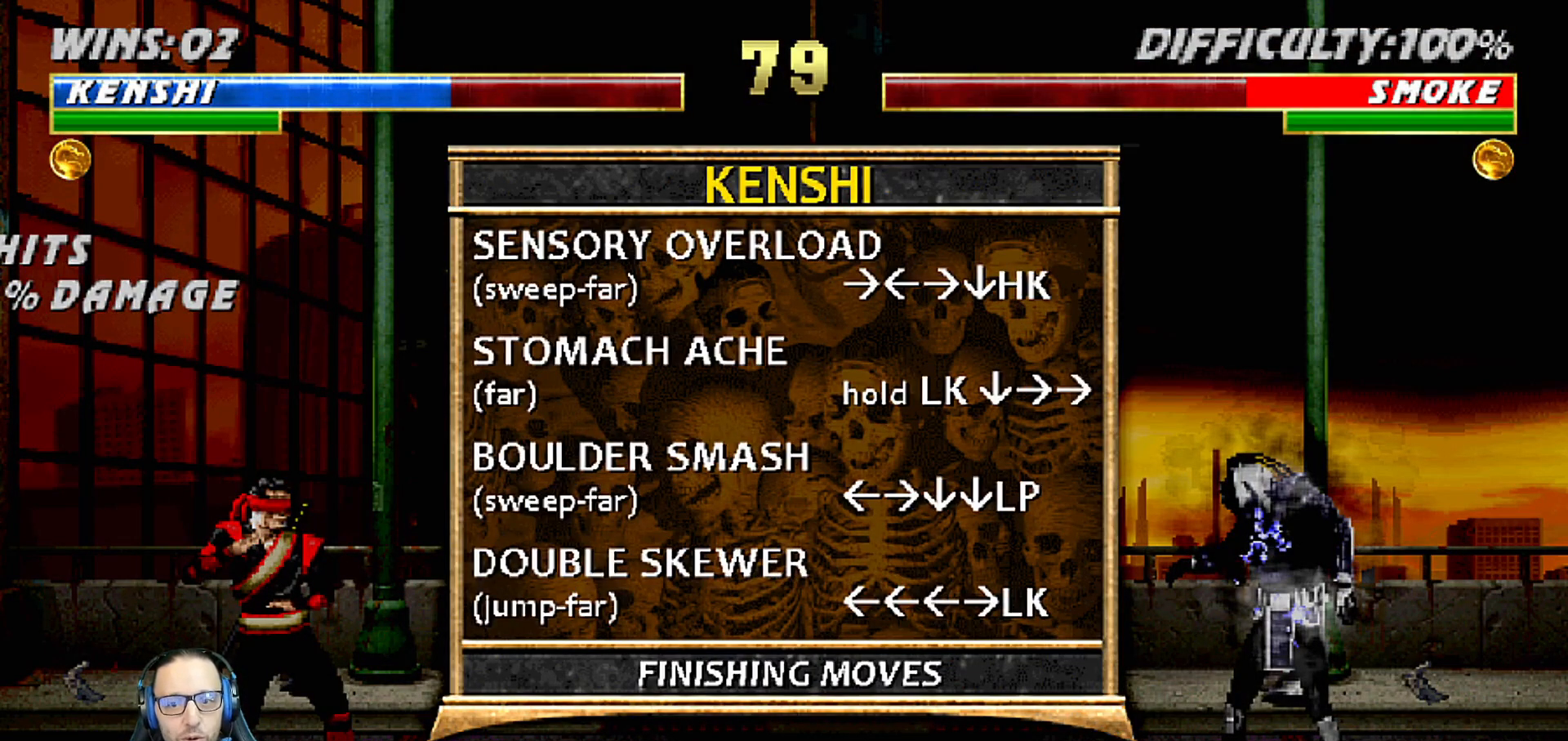
{"buttons": [], "left_stick": "center", "right_stick": "center", "events": [[317, "START", "down"], [483, "START", "up"]]}
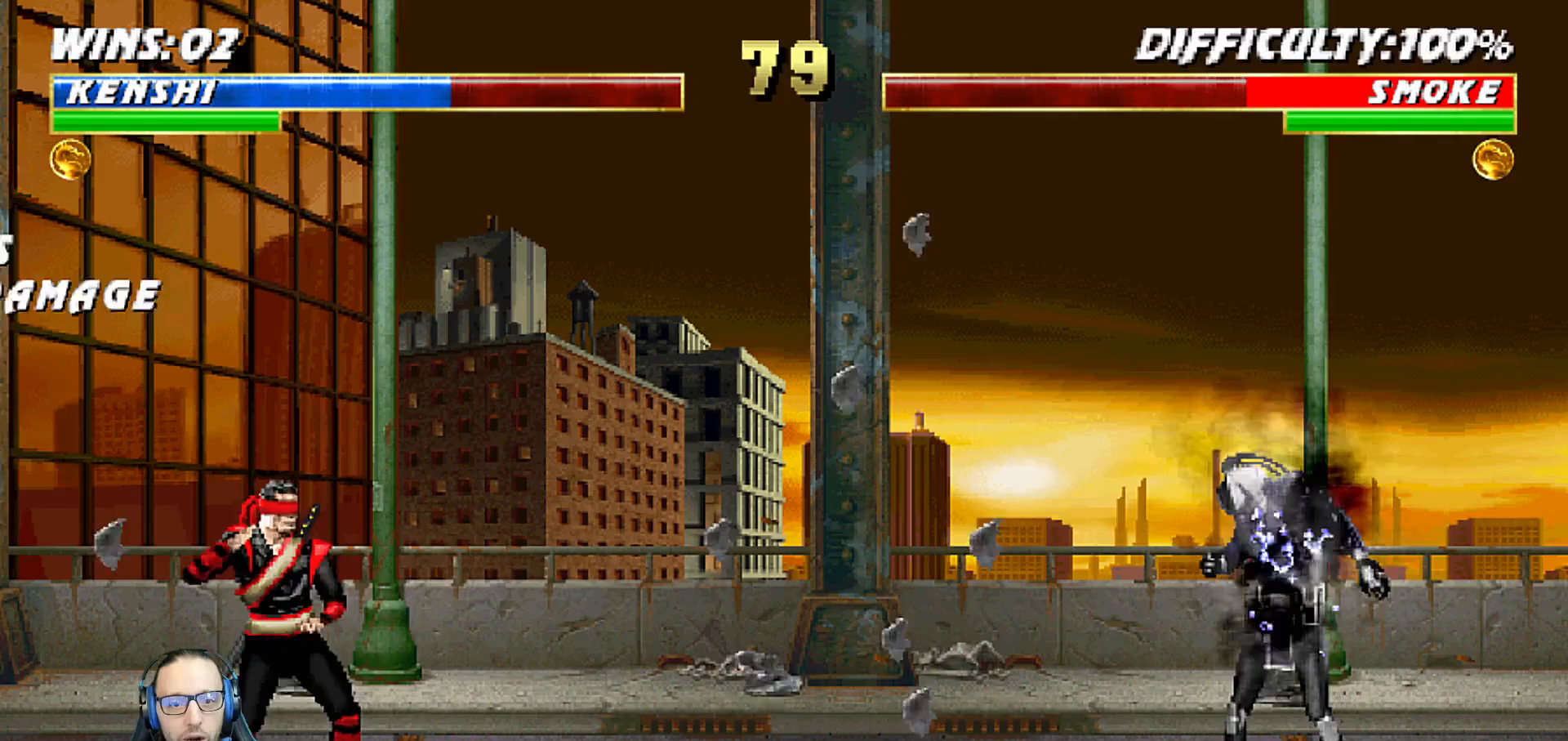
{"buttons": ["CIRCLE"], "left_stick": "center", "right_stick": "center", "events": [[83, "CIRCLE", "down"], [283, "DPAD_DOWN", "down"], [417, "DPAD_DOWN", "up"]]}
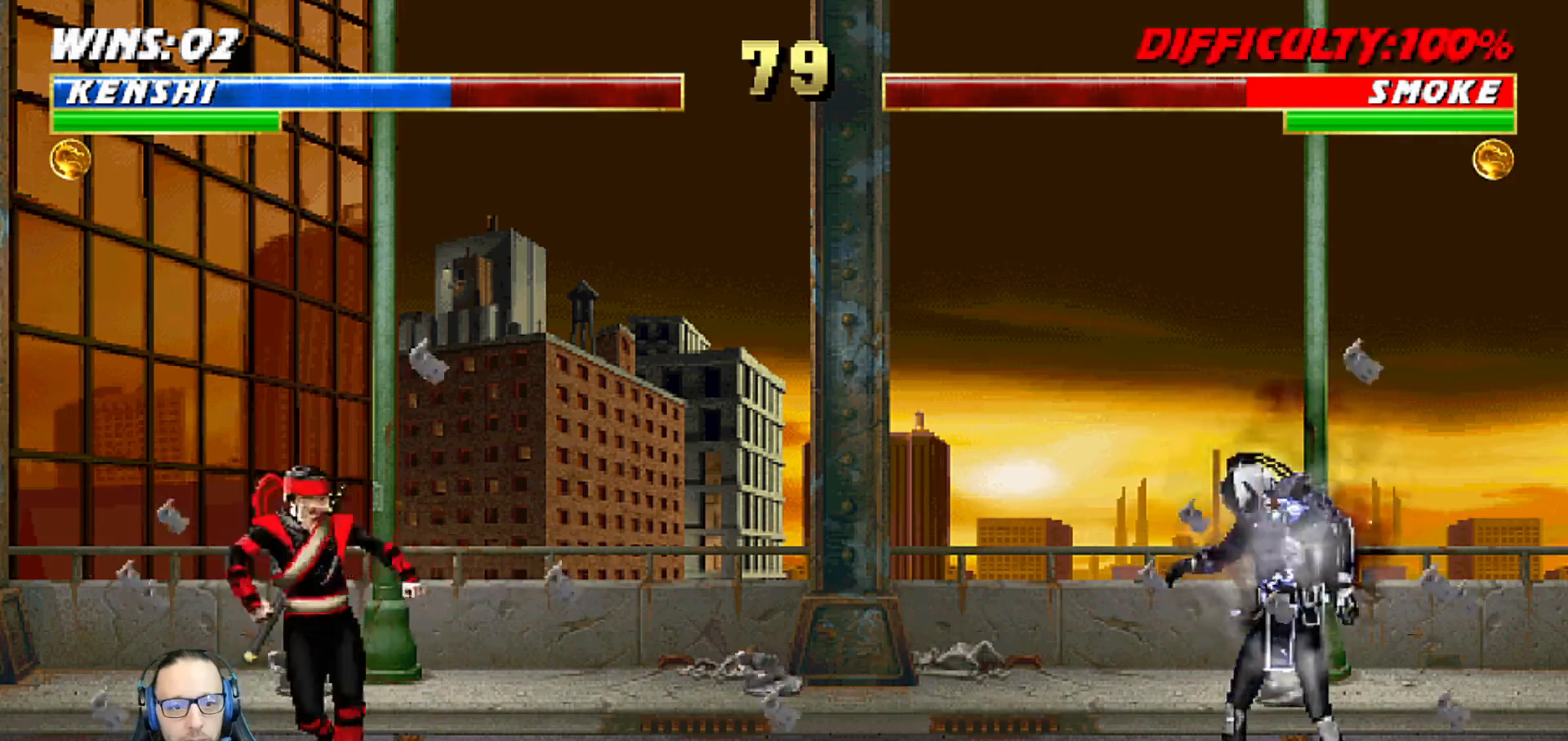
{"buttons": [], "left_stick": "center", "right_stick": "center", "events": [[33, "DPAD_RIGHT", "down"], [133, "DPAD_RIGHT", "up"], [183, "DPAD_RIGHT", "down"], [300, "CIRCLE", "up"], [300, "DPAD_RIGHT", "up"]]}